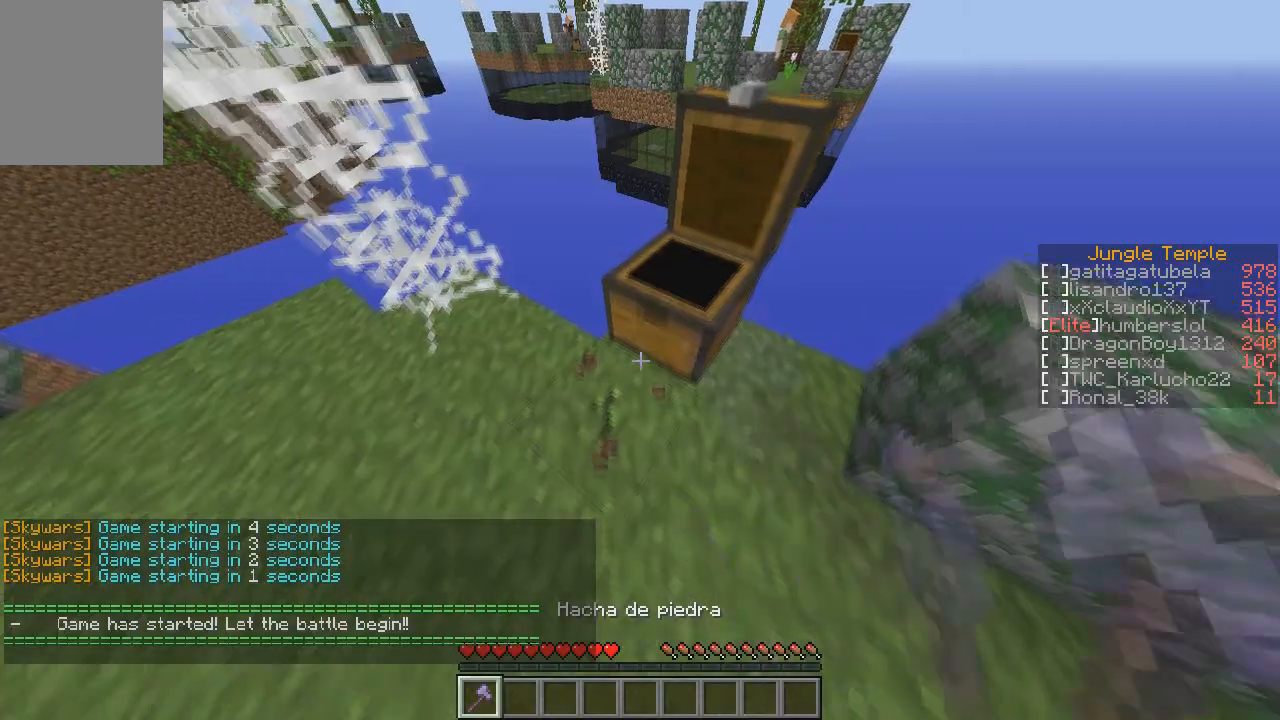
Gameplay with keyboard and mouse; each line is a JSON object with the keys and mouse buttons held at the frame after it. "events" lists presses ("down") and releases ("up") of "a", "d", "s", "w", "mouse_left" and "mouse_right" between this image and that frame as [ms after this image, input, new state], when the widget could be followed in between. "mouse_left", "mouse_right" = the "left", "right" buttons of the "mouse" list. No other keys are recorded. Fast repeated clicks can show as one long hold. Mouse movement is not recorded.
{"keys": ["d"], "mouse": ["left"], "events": [[201, "w", "up"]]}
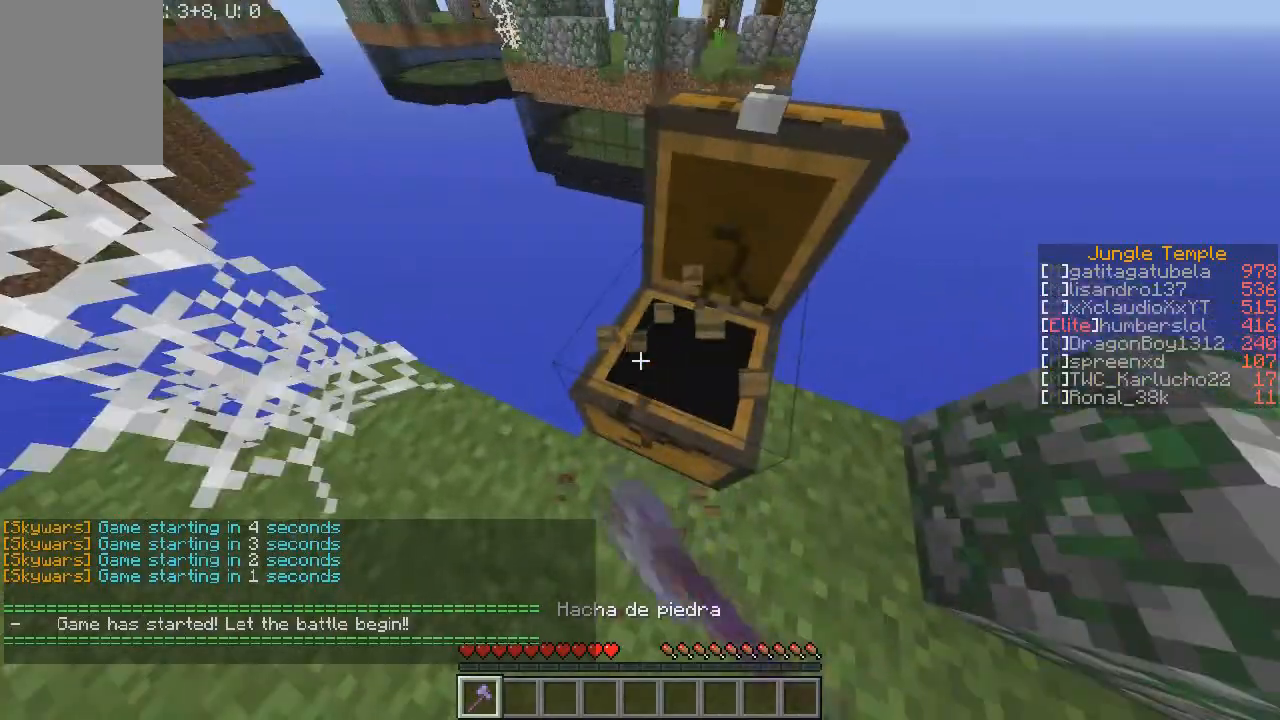
{"keys": [], "mouse": ["left"], "events": [[300, "d", "up"]]}
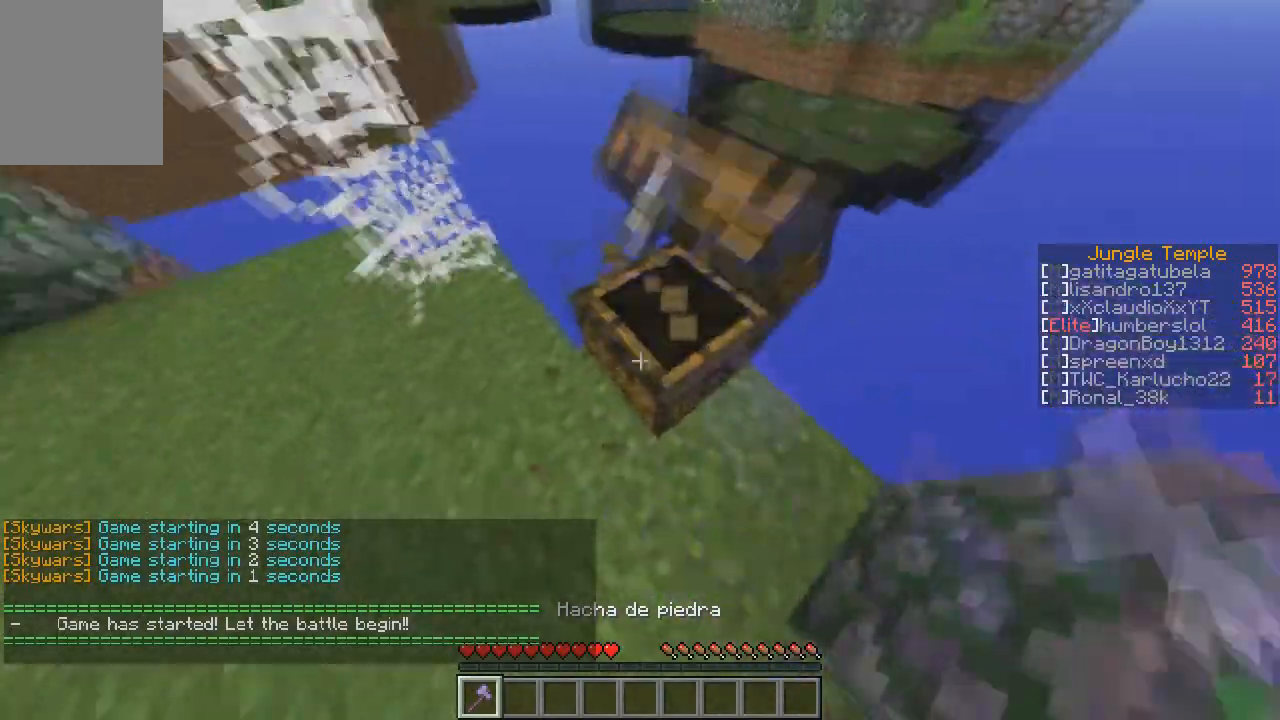
{"keys": ["w"], "mouse": [], "events": [[34, "w", "down"], [167, "w", "up"], [267, "mouse_left", "up"], [334, "w", "down"]]}
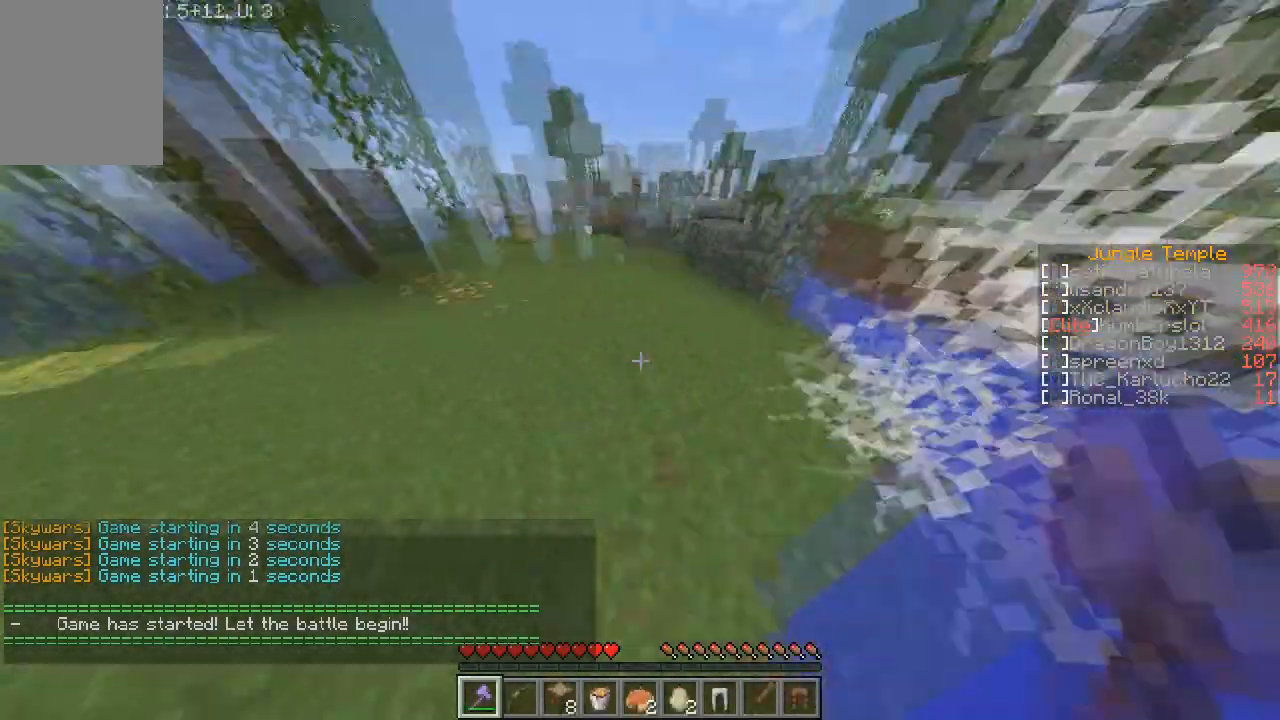
{"keys": ["w"], "mouse": [], "events": []}
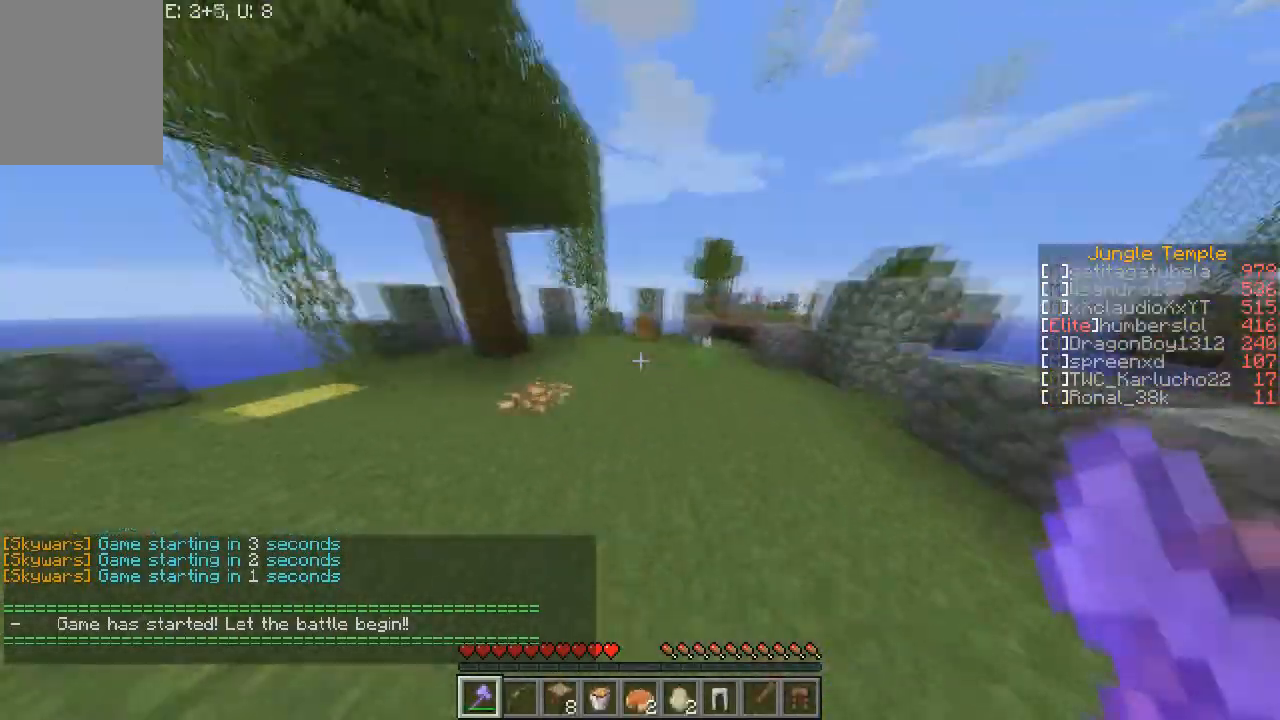
{"keys": ["w"], "mouse": [], "events": []}
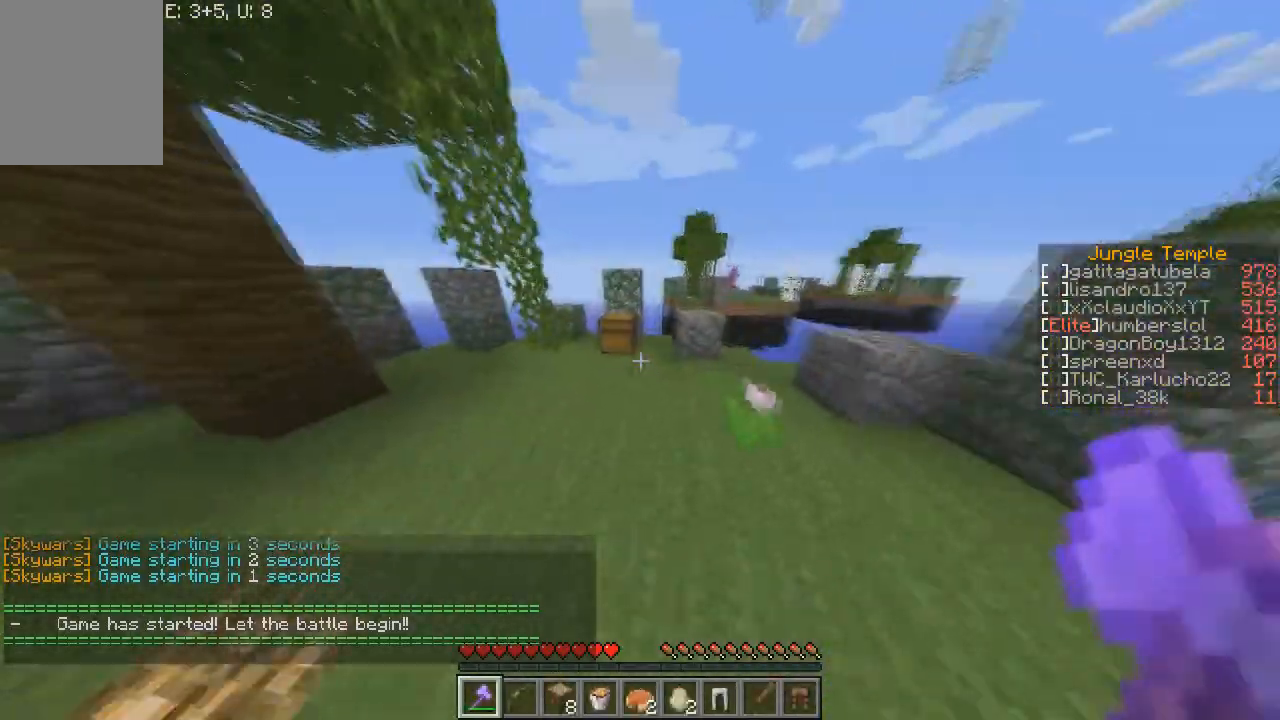
{"keys": [], "mouse": [], "events": [[334, "mouse_right", "down"], [467, "mouse_right", "up"], [500, "w", "up"]]}